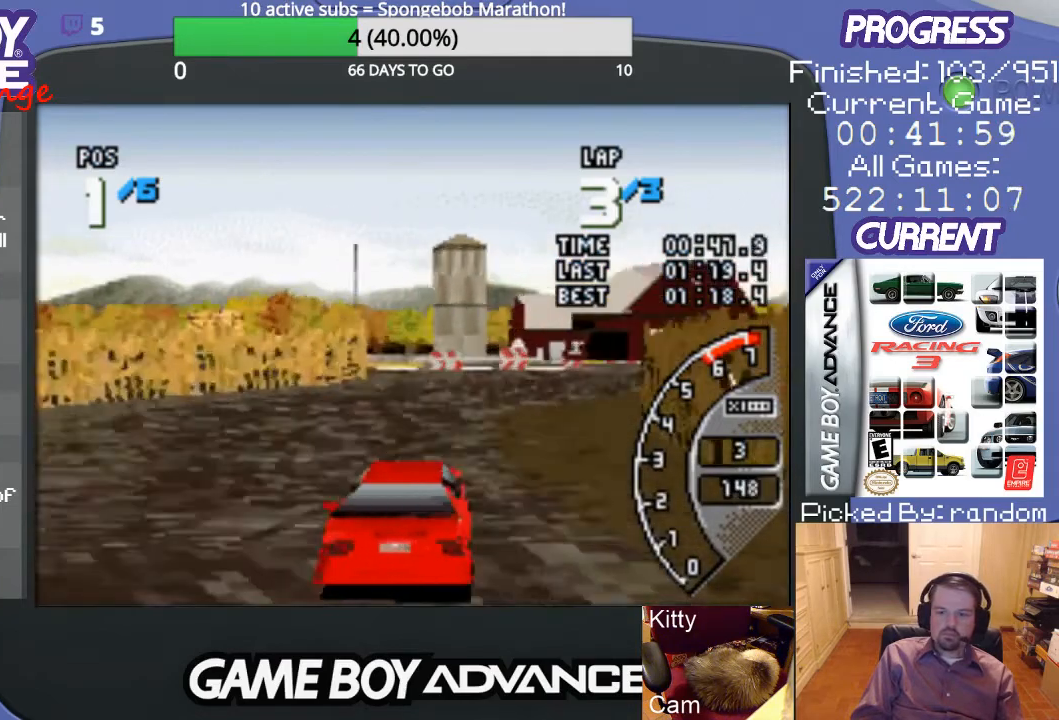
Gameplay with a controller (Nintendo layout); each line is a JSON object with the inputs held at the frame after it. "events" lists button and stick changes between this image and that frame as [ms after this image, input, new state], when the widget could be followed in between. Not read: L3 R3.
{"buttons": ["A", "DPAD_RIGHT"], "events": [[167, "DPAD_RIGHT", "up"], [300, "DPAD_RIGHT", "down"]]}
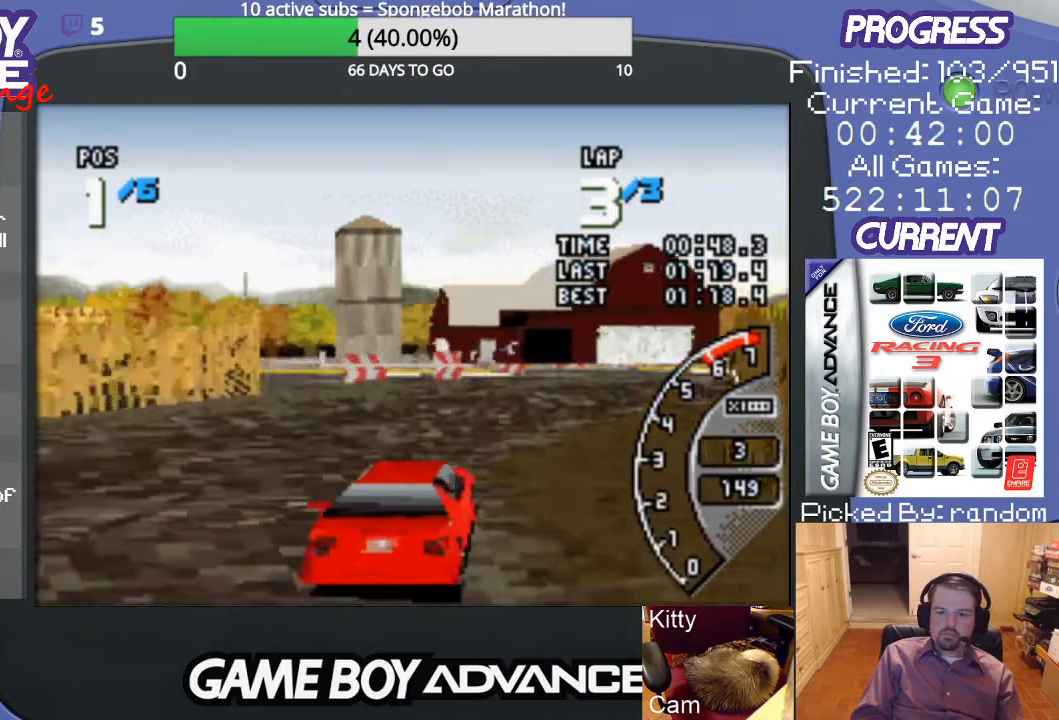
{"buttons": ["A", "DPAD_RIGHT"], "events": [[33, "A", "up"], [267, "A", "down"]]}
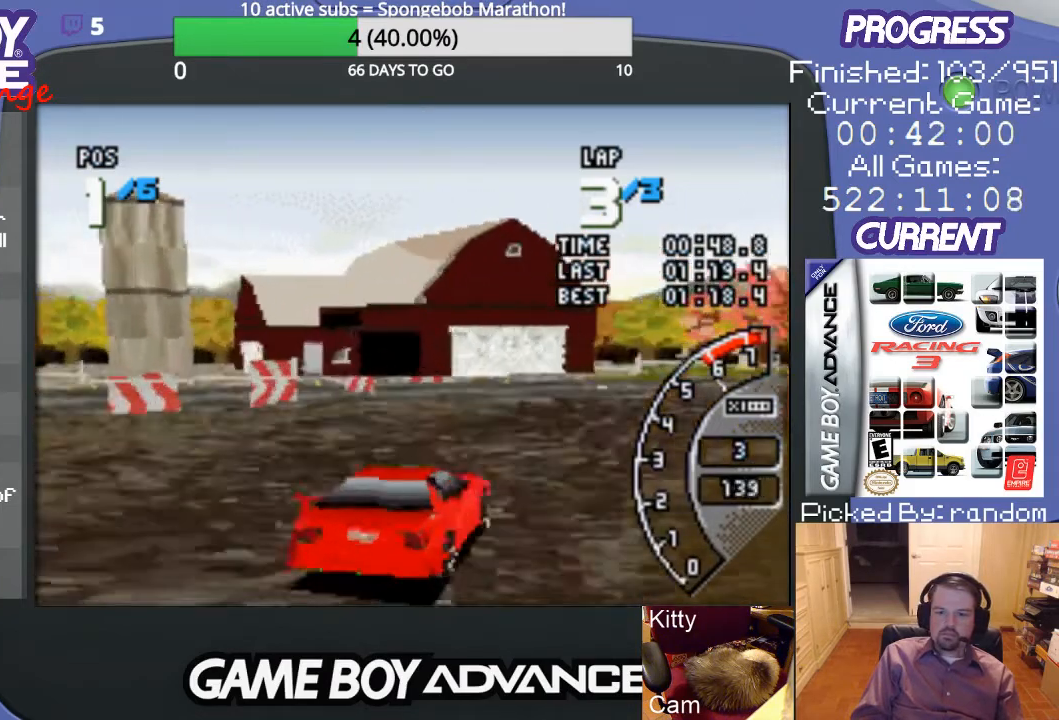
{"buttons": ["A", "DPAD_RIGHT"], "events": [[133, "DPAD_RIGHT", "up"], [300, "DPAD_RIGHT", "down"]]}
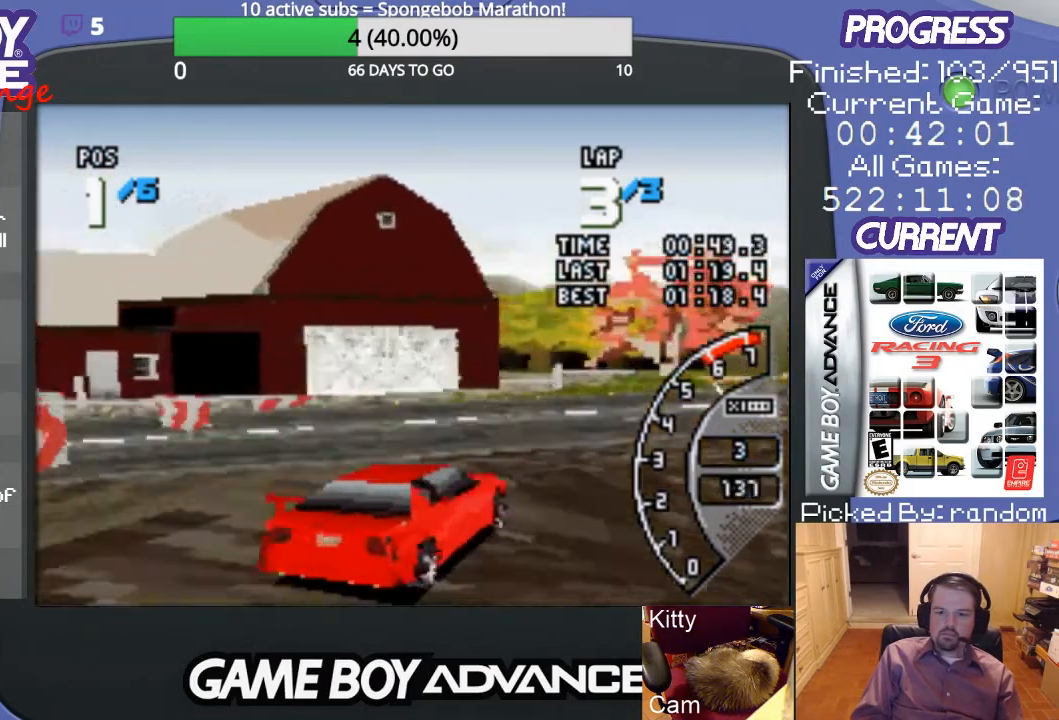
{"buttons": ["A", "DPAD_RIGHT"], "events": [[33, "A", "up"], [200, "A", "down"], [267, "A", "up"], [367, "A", "down"]]}
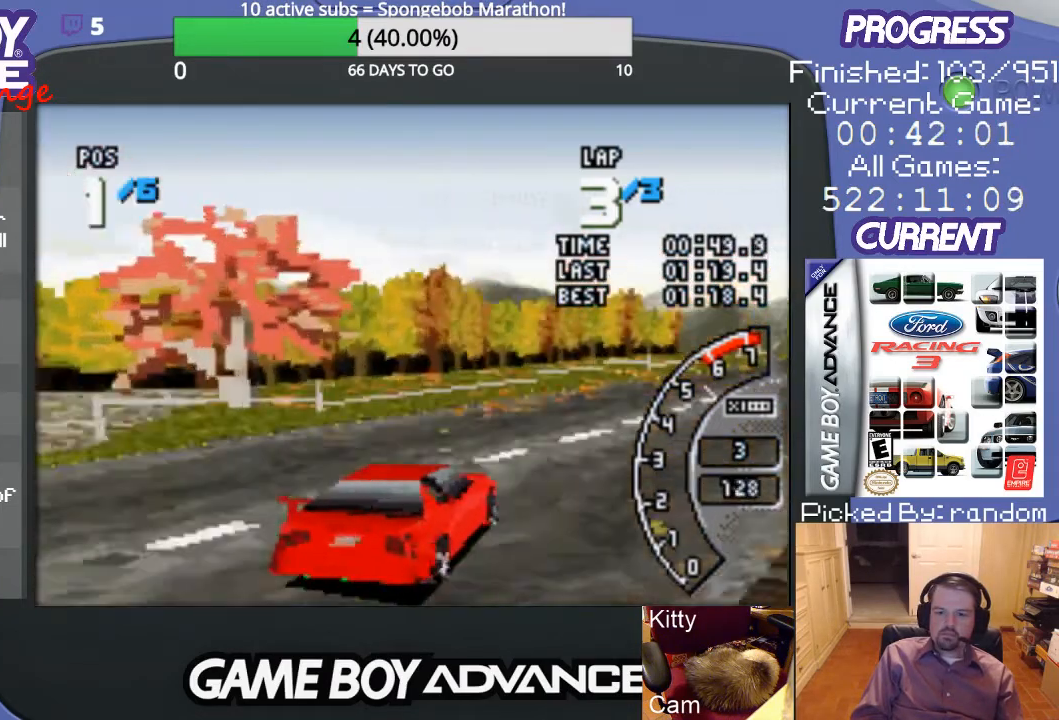
{"buttons": ["A"], "events": [[33, "DPAD_RIGHT", "up"]]}
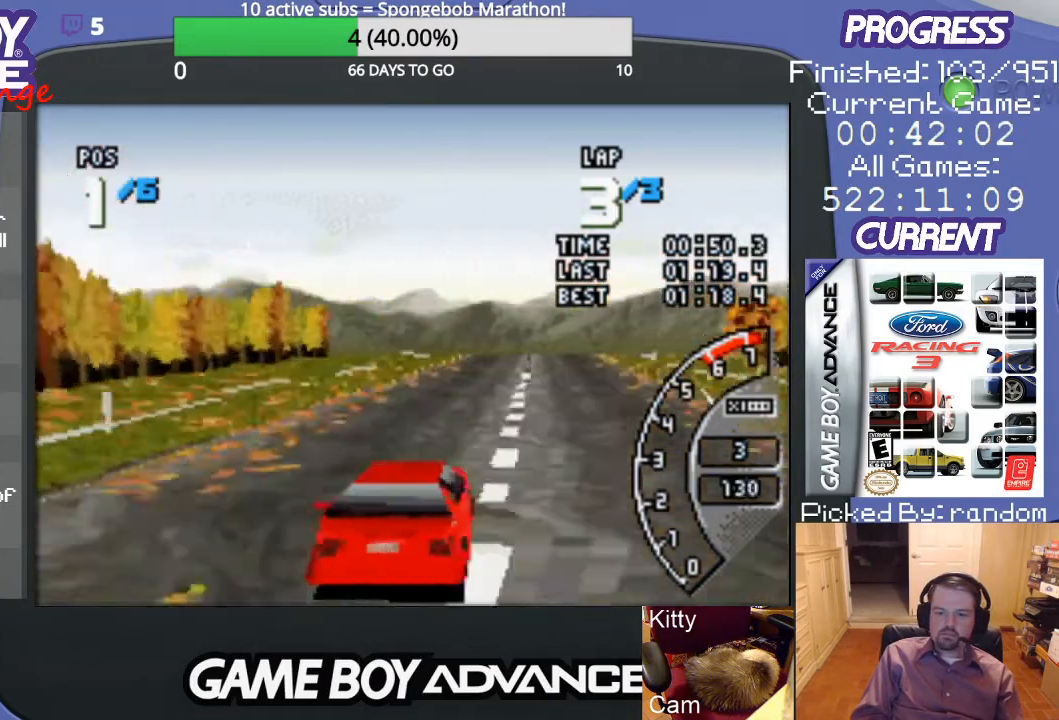
{"buttons": ["A"], "events": []}
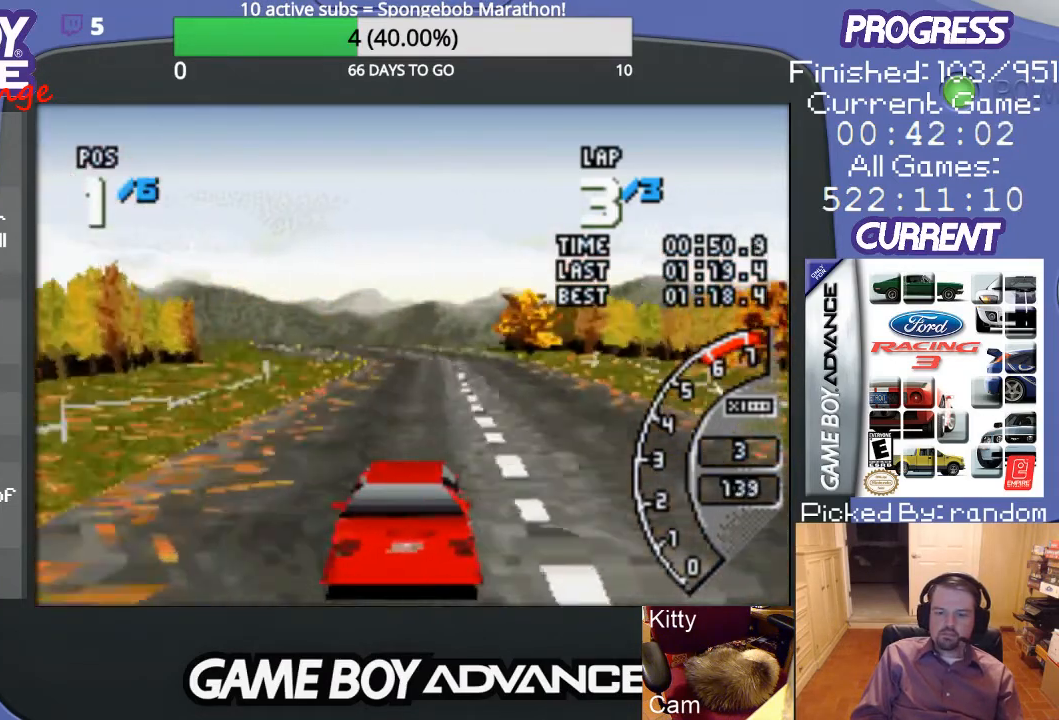
{"buttons": ["A"], "events": []}
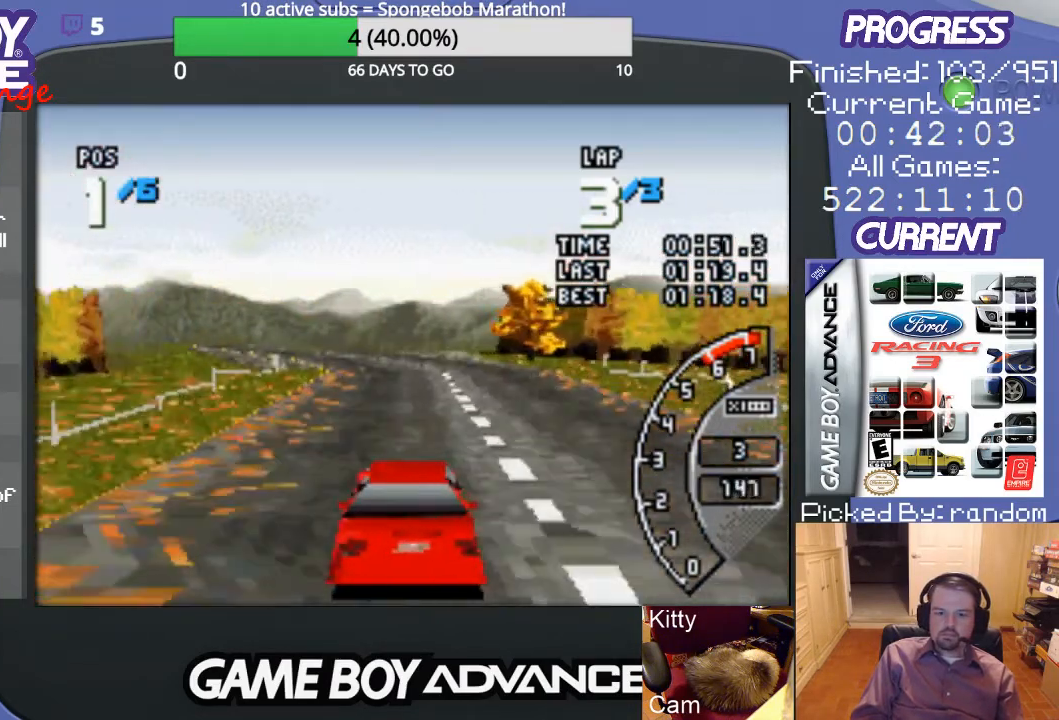
{"buttons": ["A"], "events": []}
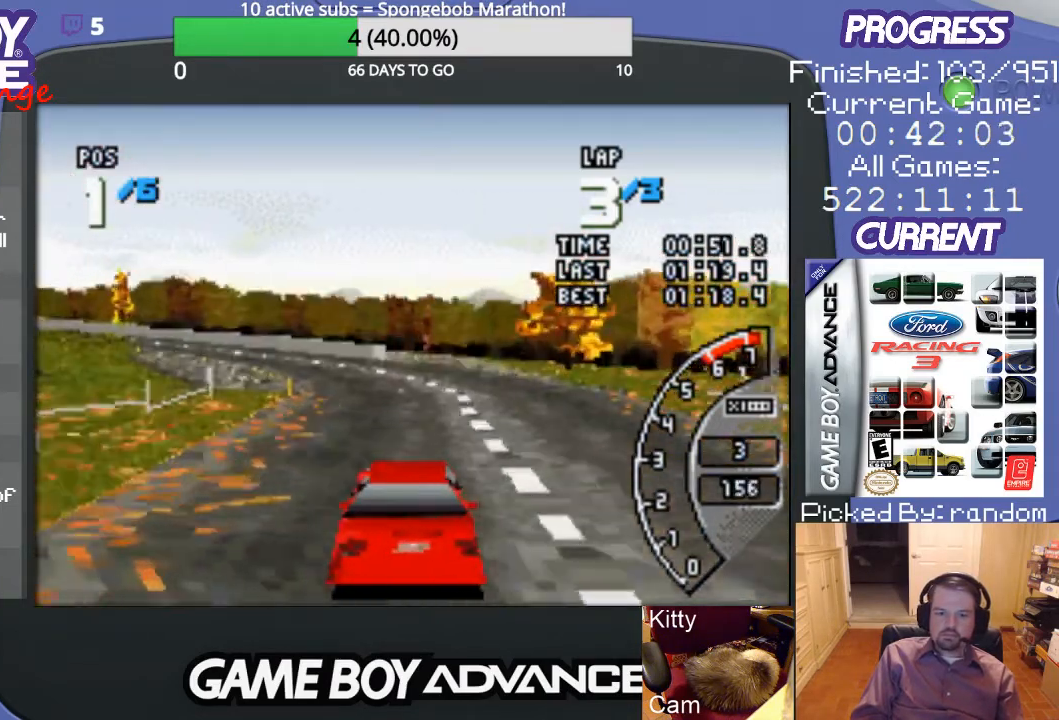
{"buttons": ["A", "DPAD_LEFT"], "events": [[167, "DPAD_LEFT", "down"]]}
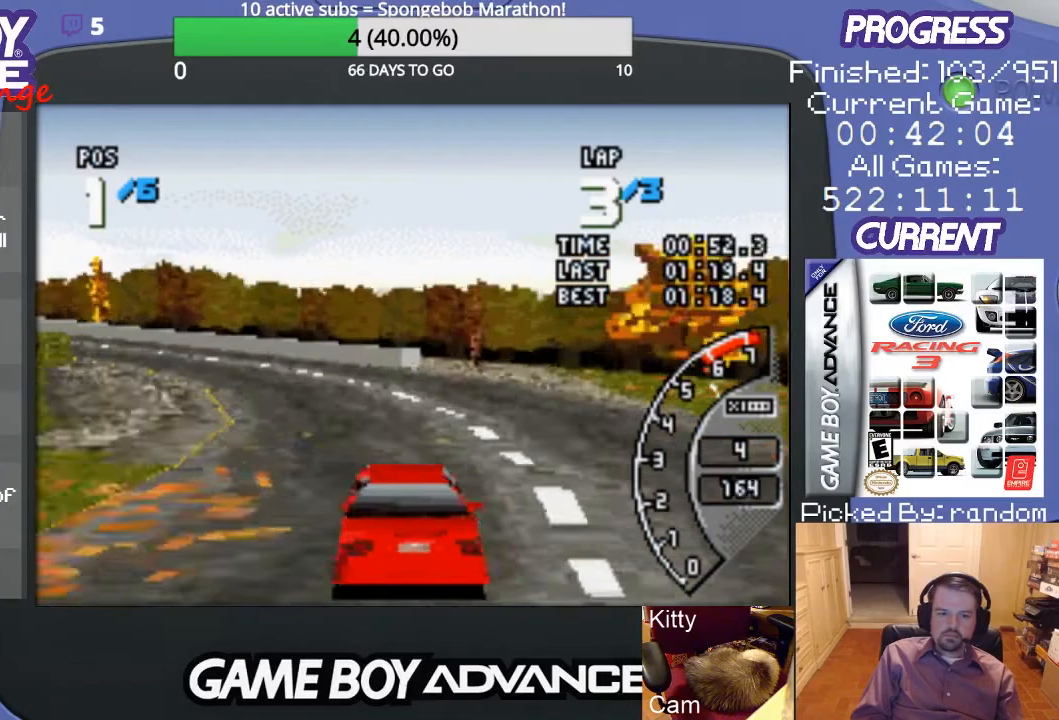
{"buttons": ["DPAD_LEFT"], "events": [[267, "DPAD_LEFT", "up"], [333, "DPAD_LEFT", "down"], [433, "A", "up"]]}
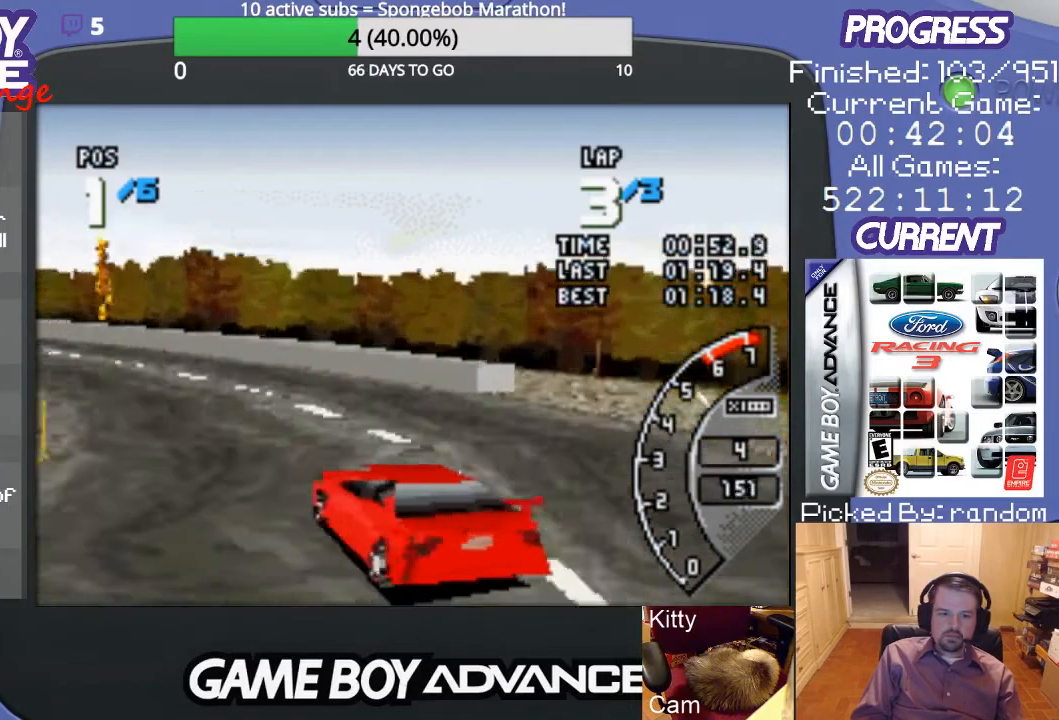
{"buttons": ["A", "DPAD_LEFT"], "events": [[33, "A", "down"], [100, "A", "up"], [200, "A", "down"]]}
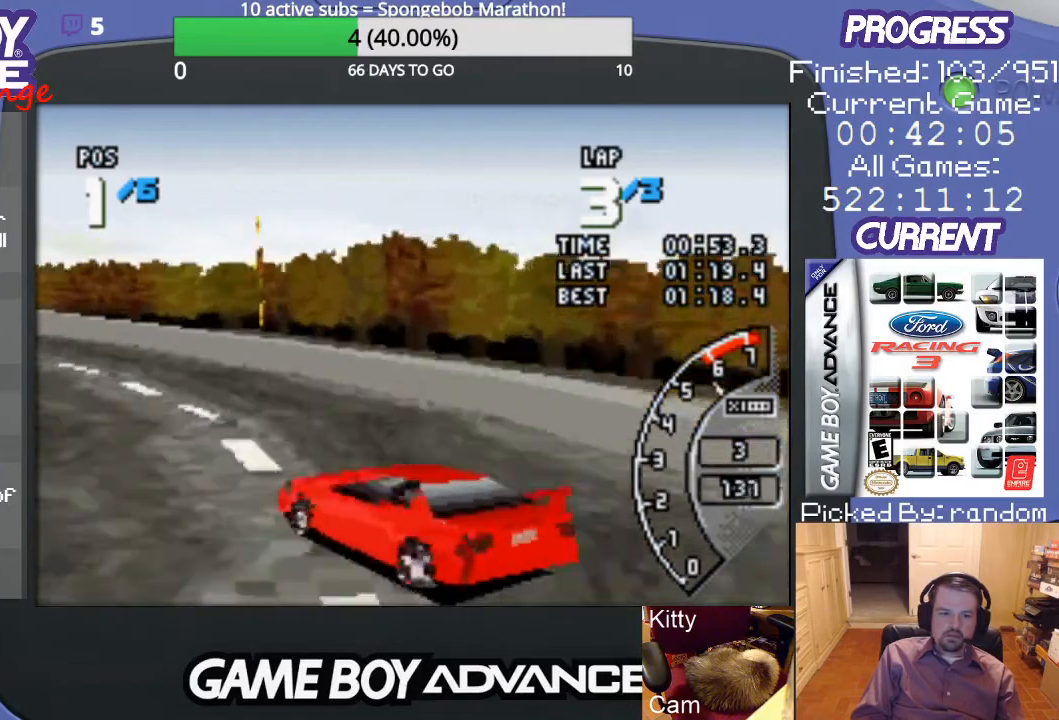
{"buttons": ["A"], "events": [[433, "DPAD_LEFT", "up"]]}
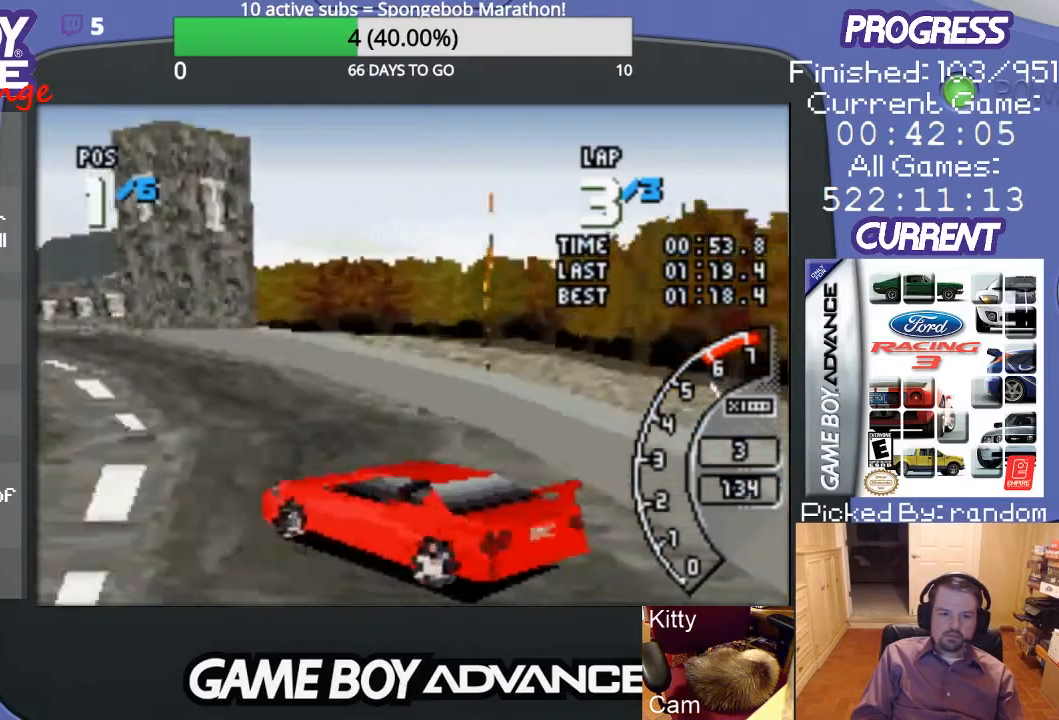
{"buttons": ["A"], "events": []}
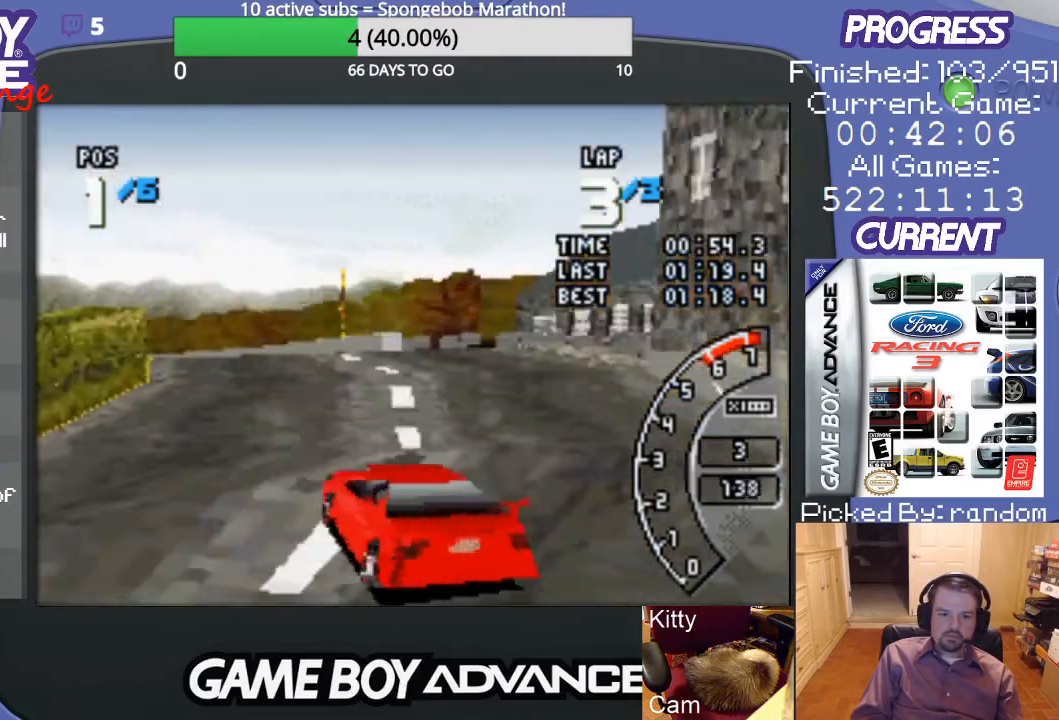
{"buttons": ["A", "DPAD_LEFT"], "events": [[400, "DPAD_LEFT", "down"]]}
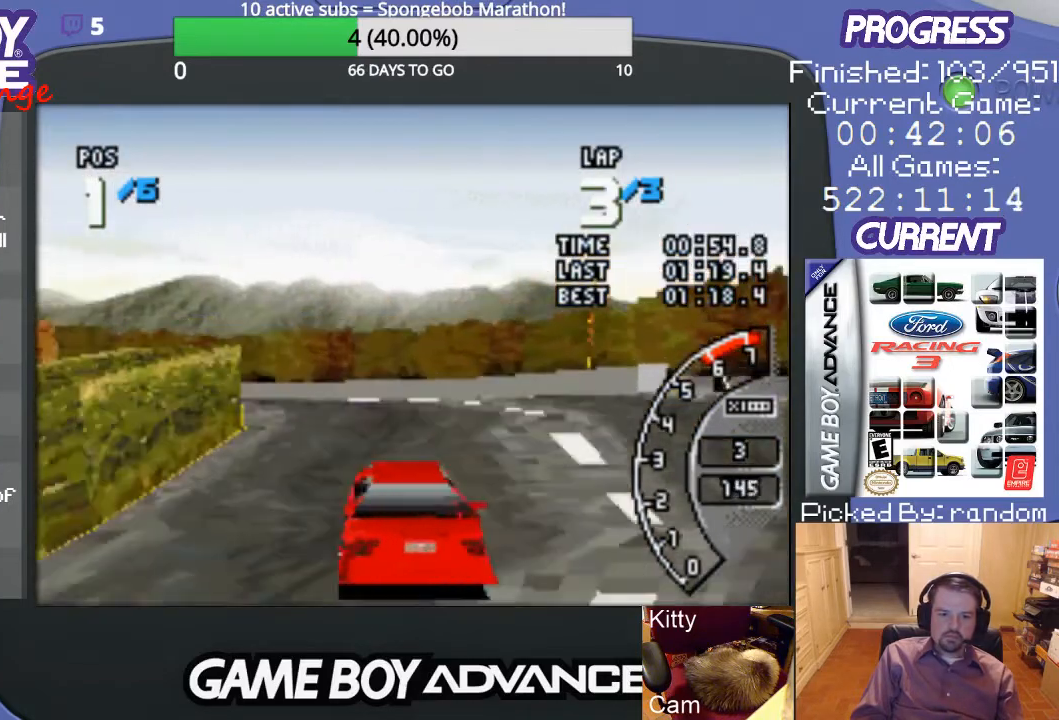
{"buttons": ["DPAD_LEFT"], "events": [[100, "DPAD_LEFT", "up"], [133, "DPAD_LEFT", "down"], [300, "A", "up"], [400, "A", "down"], [500, "A", "up"]]}
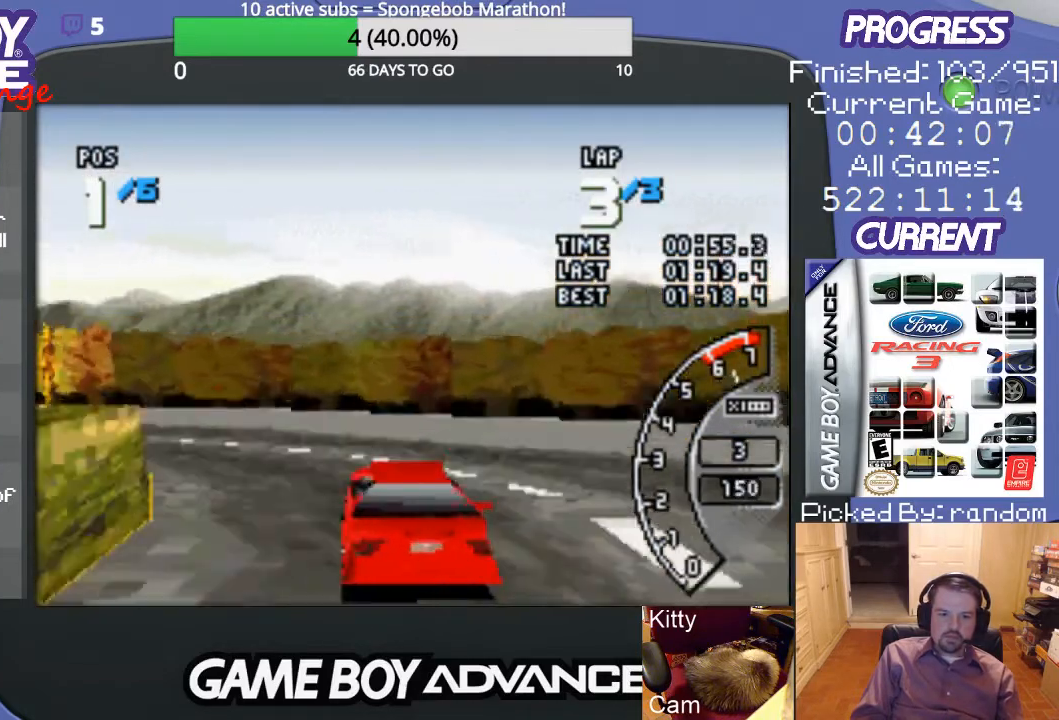
{"buttons": ["A", "DPAD_LEFT"], "events": [[100, "A", "down"], [133, "A", "up"], [200, "A", "down"], [333, "A", "up"], [400, "A", "down"]]}
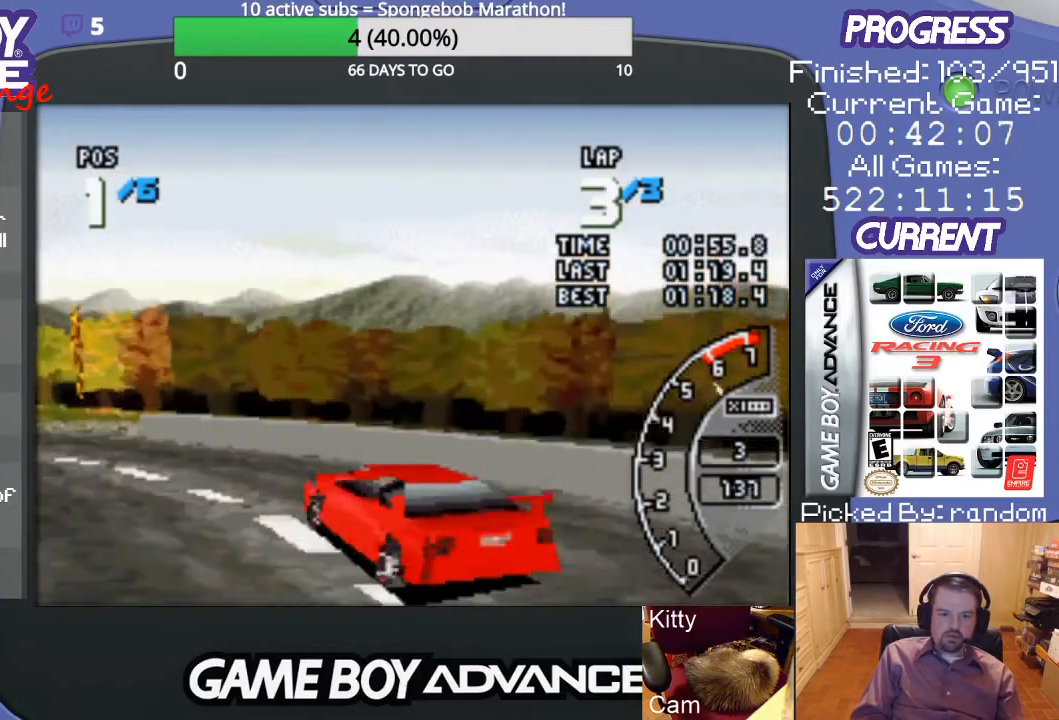
{"buttons": ["A", "DPAD_LEFT"], "events": [[33, "A", "up"], [100, "A", "down"], [333, "DPAD_LEFT", "up"], [467, "DPAD_LEFT", "down"]]}
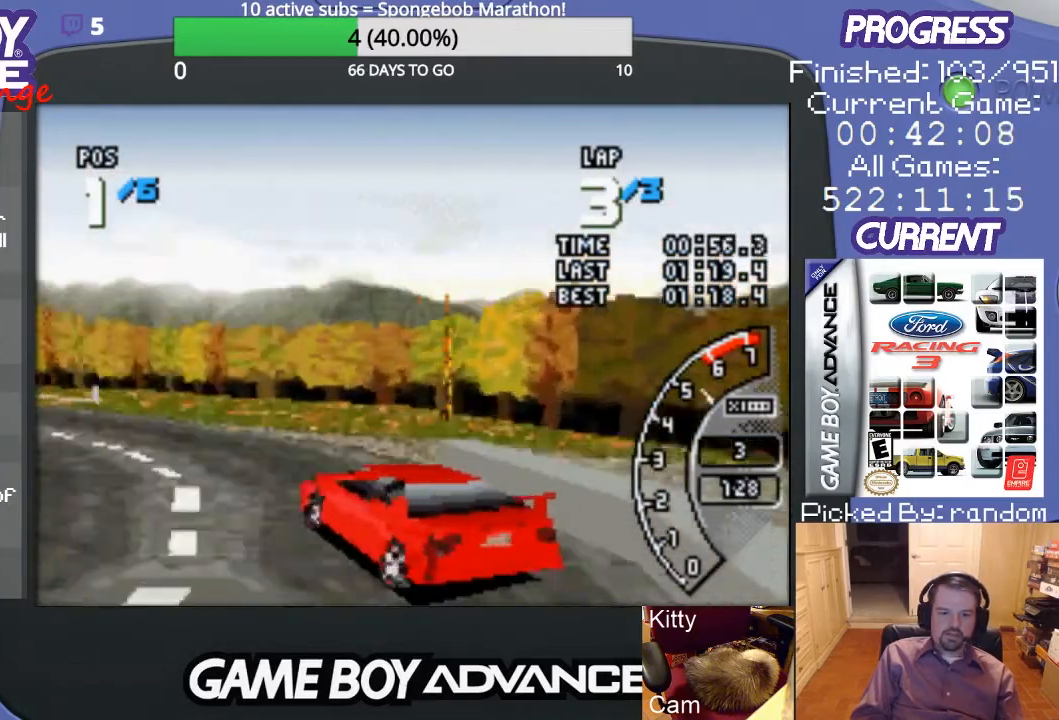
{"buttons": ["A"], "events": [[267, "DPAD_LEFT", "up"]]}
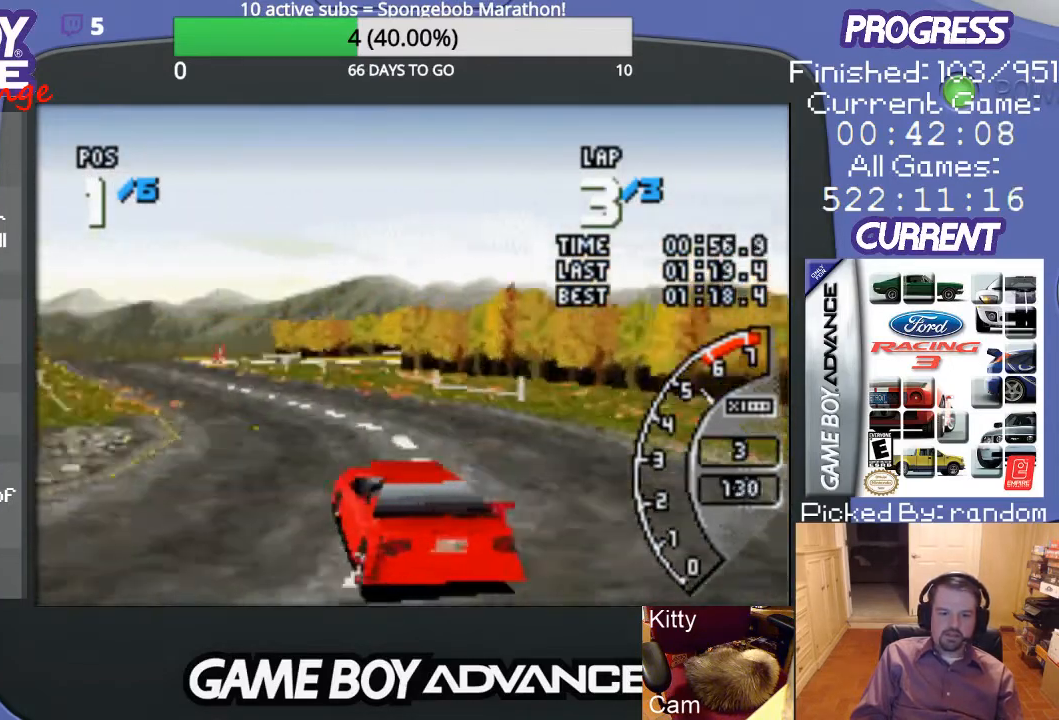
{"buttons": ["A"], "events": [[367, "DPAD_LEFT", "down"], [400, "DPAD_LEFT", "up"]]}
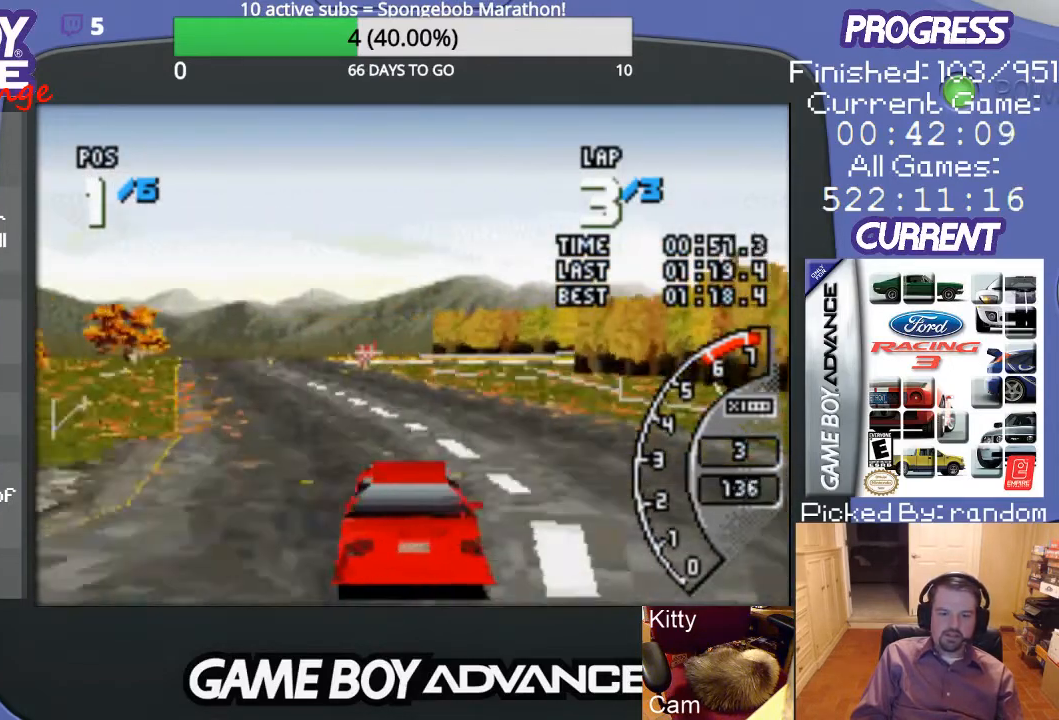
{"buttons": ["A", "DPAD_LEFT"], "events": [[33, "DPAD_LEFT", "down"], [267, "DPAD_LEFT", "up"], [433, "DPAD_LEFT", "down"]]}
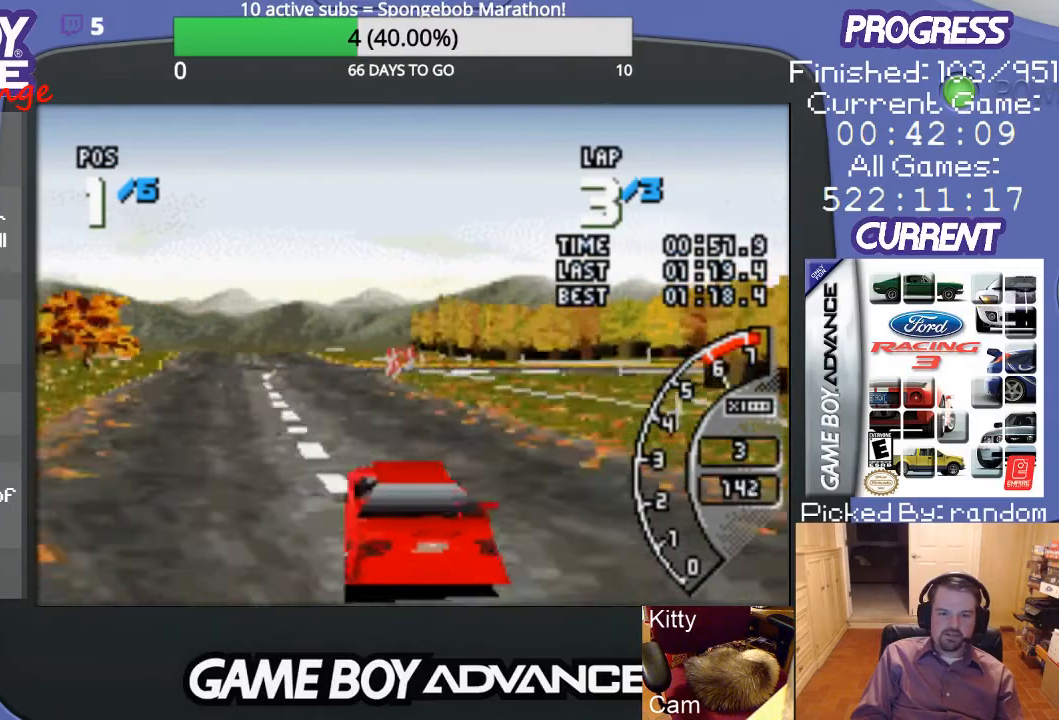
{"buttons": ["A"], "events": [[133, "DPAD_LEFT", "up"], [367, "DPAD_LEFT", "down"], [467, "DPAD_LEFT", "up"]]}
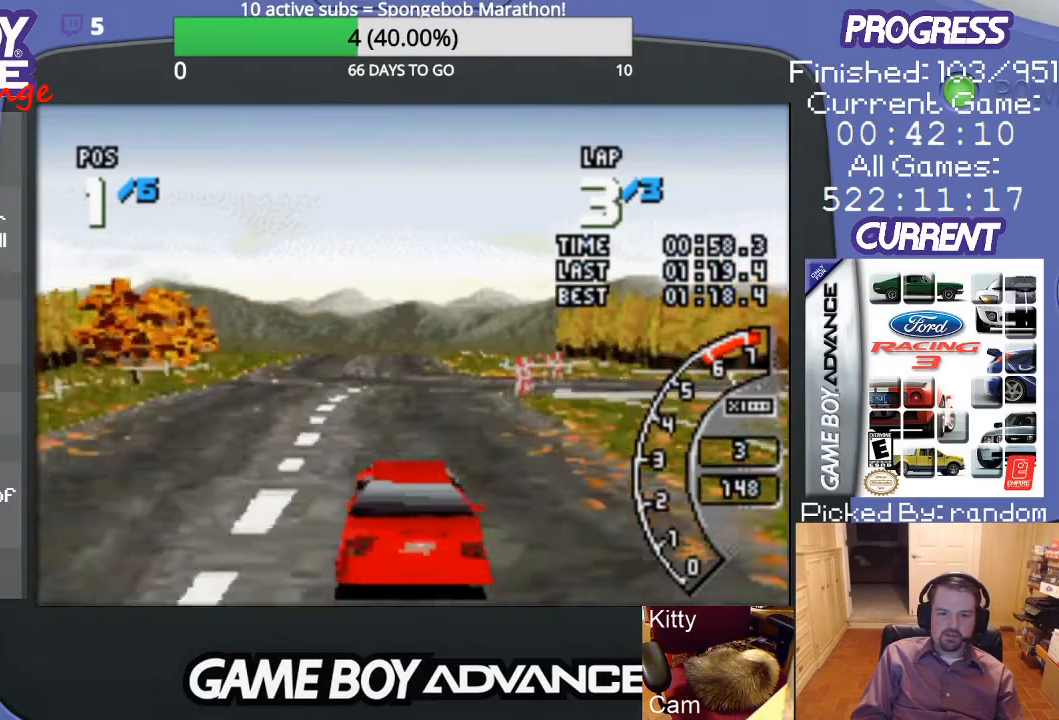
{"buttons": ["A"], "events": [[300, "DPAD_RIGHT", "down"], [400, "DPAD_RIGHT", "up"]]}
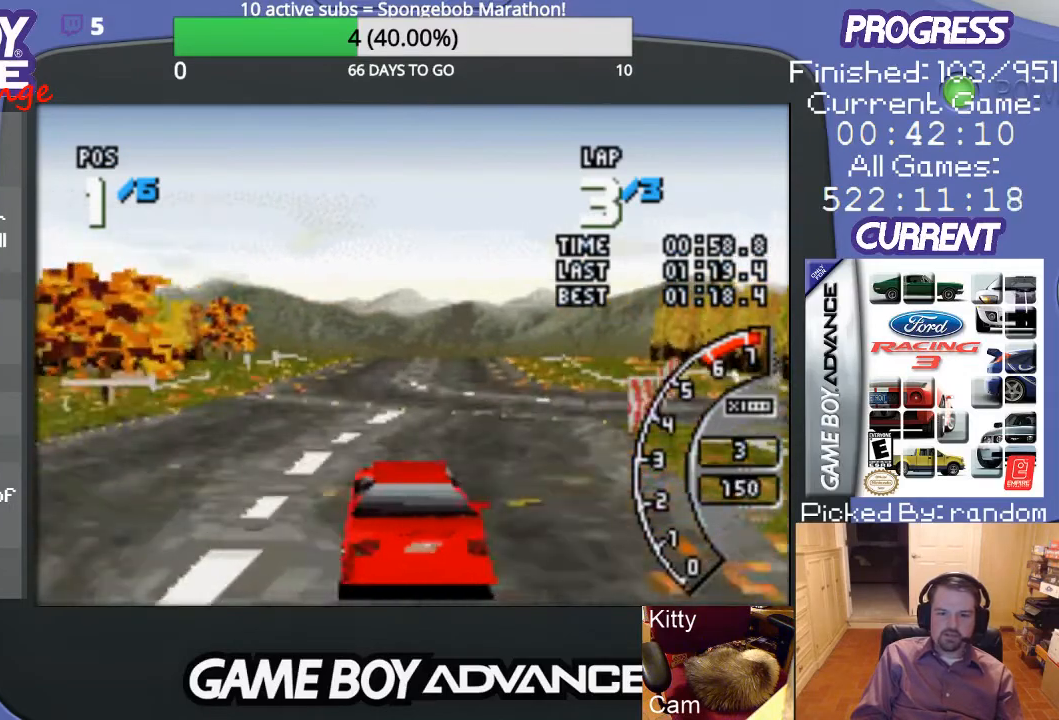
{"buttons": ["A"], "events": []}
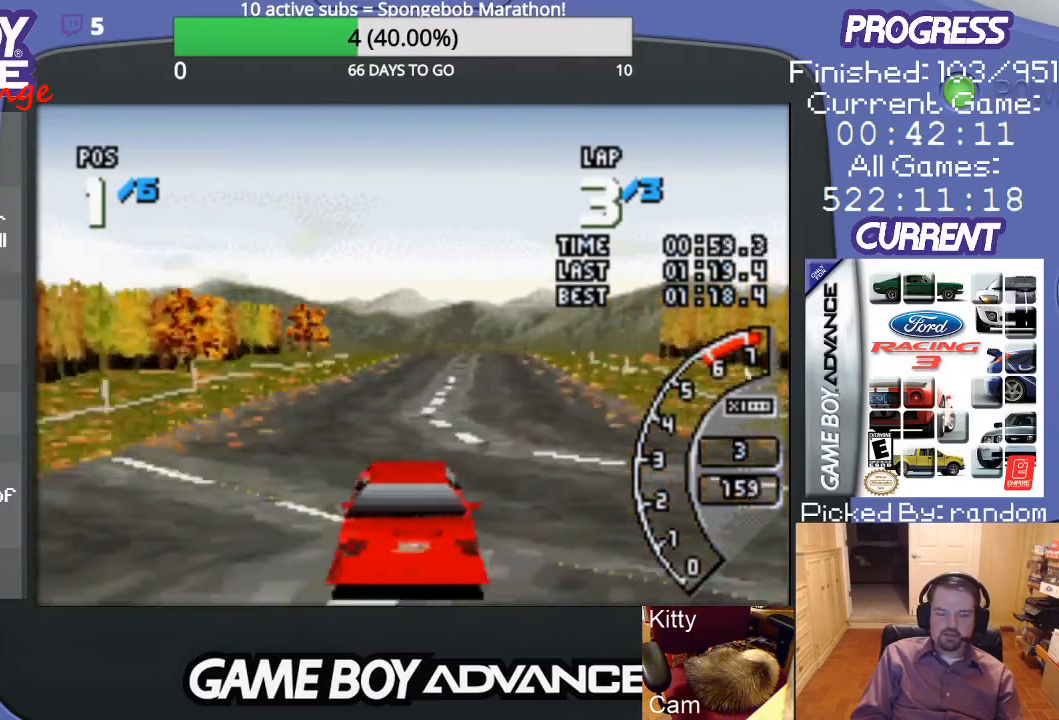
{"buttons": ["A"], "events": [[67, "DPAD_RIGHT", "down"], [233, "DPAD_RIGHT", "up"]]}
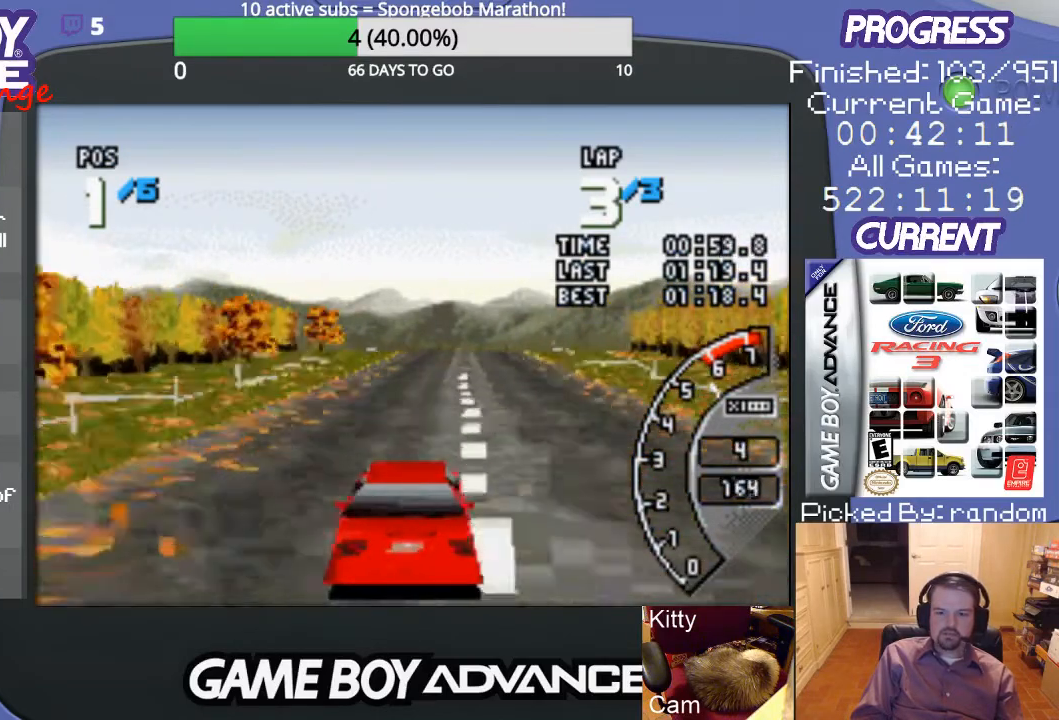
{"buttons": ["A"], "events": [[367, "DPAD_RIGHT", "down"], [500, "DPAD_RIGHT", "up"]]}
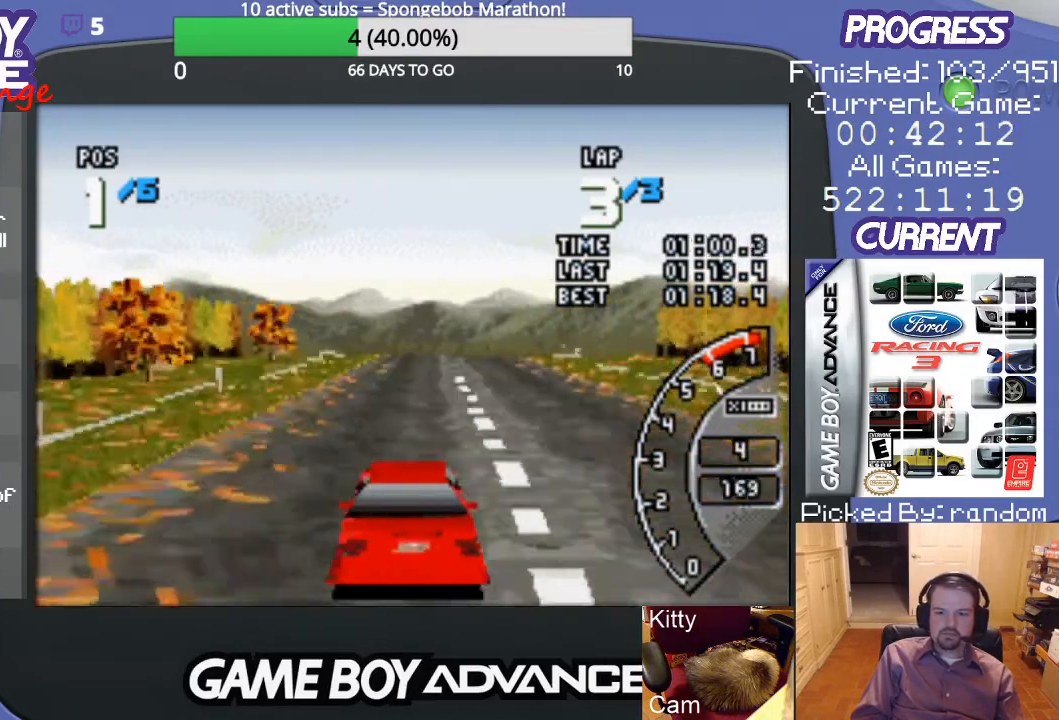
{"buttons": ["A"], "events": []}
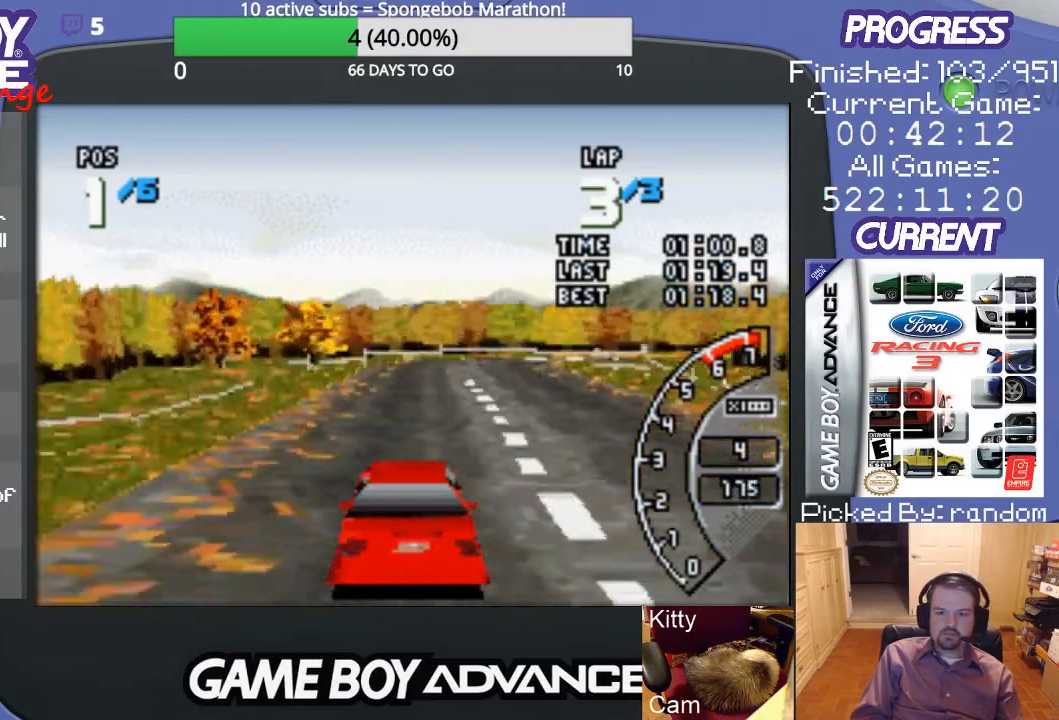
{"buttons": ["A", "DPAD_RIGHT"], "events": [[400, "DPAD_RIGHT", "down"]]}
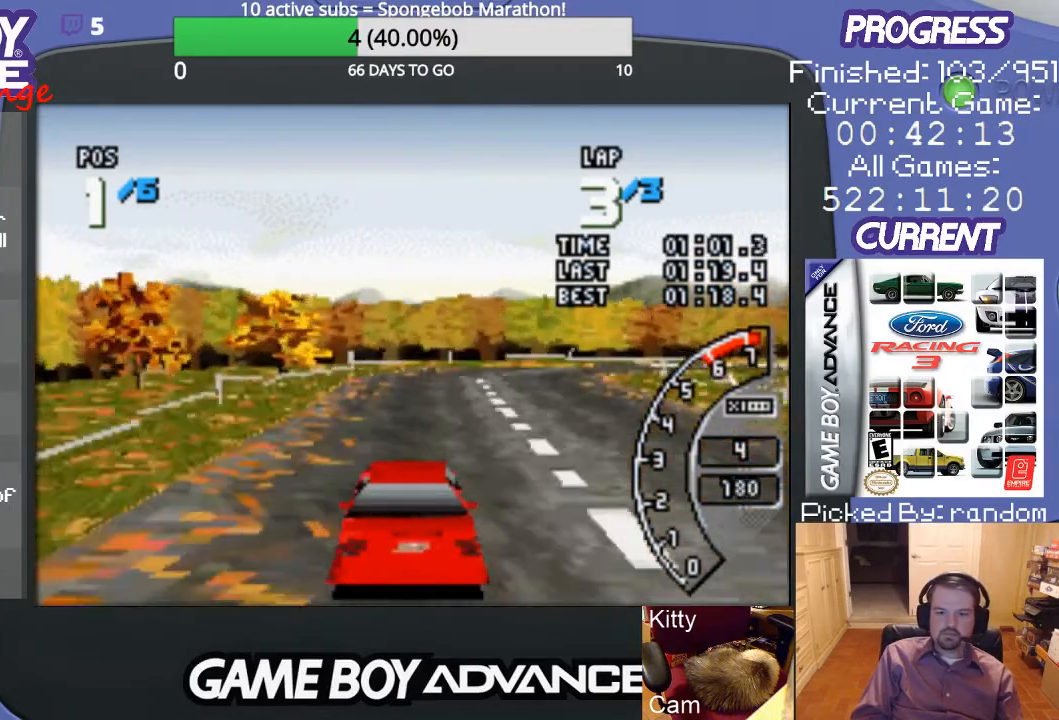
{"buttons": ["A", "DPAD_RIGHT"], "events": [[33, "DPAD_RIGHT", "up"], [133, "DPAD_RIGHT", "down"], [300, "A", "up"], [400, "A", "down"], [400, "DPAD_RIGHT", "up"], [433, "DPAD_RIGHT", "down"]]}
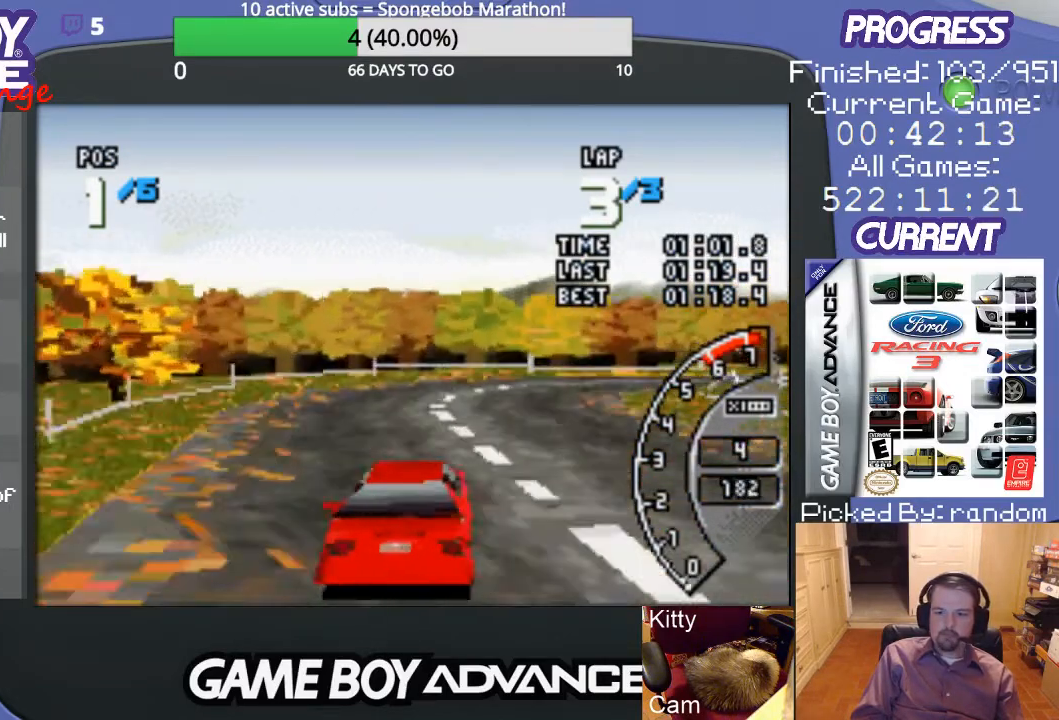
{"buttons": ["DPAD_UP", "DPAD_RIGHT"], "events": [[67, "DPAD_RIGHT", "up"], [100, "DPAD_RIGHT", "down"], [167, "DPAD_UP", "down"], [267, "A", "up"], [300, "DPAD_UP", "up"], [367, "DPAD_UP", "down"]]}